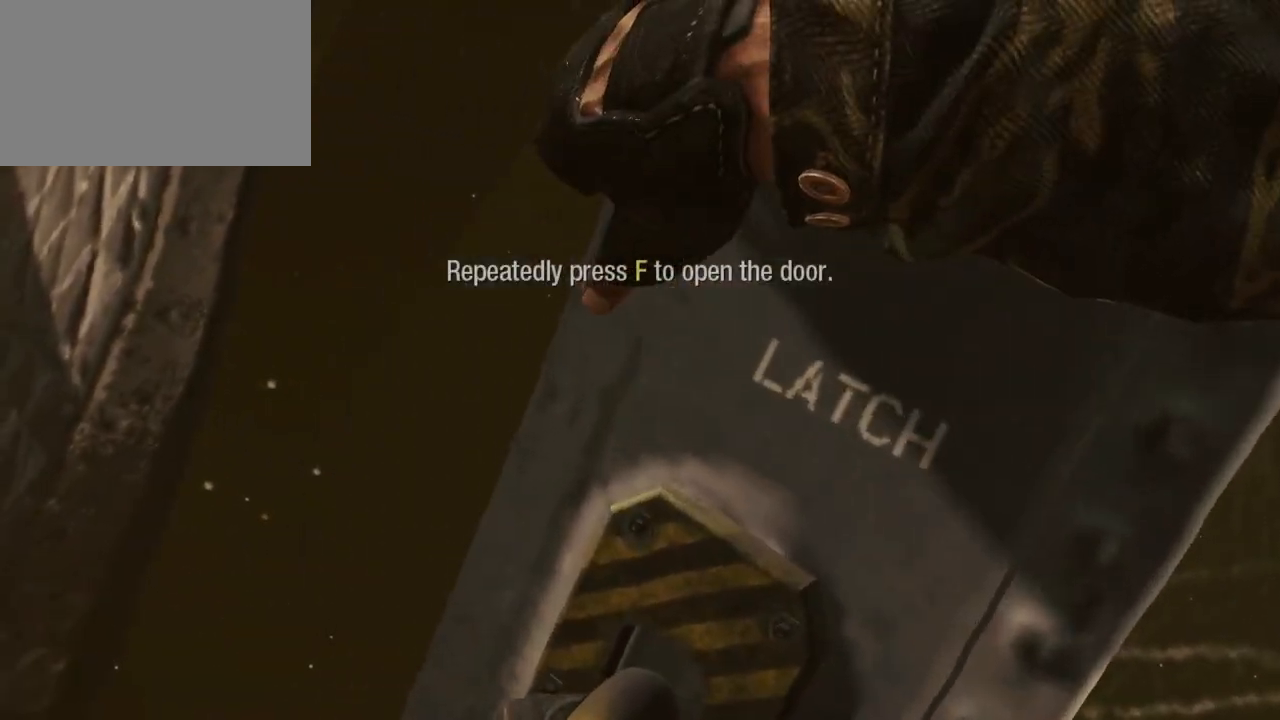
Gameplay with keyboard and mouse; each line is a JSON object with the keys and mouse buttons held at the frame after it. "events" lists presses ("down") and releases ("up") of "1", "2", "3", "4", "5", "a", "alt", "c", "caps_lock", "ctrl", "d", "e", "f", "g", "q", "r", "s", "shift", "space", "t", "tab", "v", "w", "x", "z", "mouse_left", "mouse_wheel" and "mouse_right" between this image and that frame as [ms after this image, input, new state], when the widget could be followed in between. "mouse_left", "mouse_wheel", "mouse_right" = the "left", "wheel", "right" buttons of the "mouse" list. No other keys are recorded. "wheel" means that the mouse wheel is clicked or scrolled. Not read: mouse_move.
{"keys": ["f"], "mouse": [], "events": [[167, "f", "down"], [217, "f", "up"], [300, "f", "down"], [350, "f", "up"], [450, "f", "down"]]}
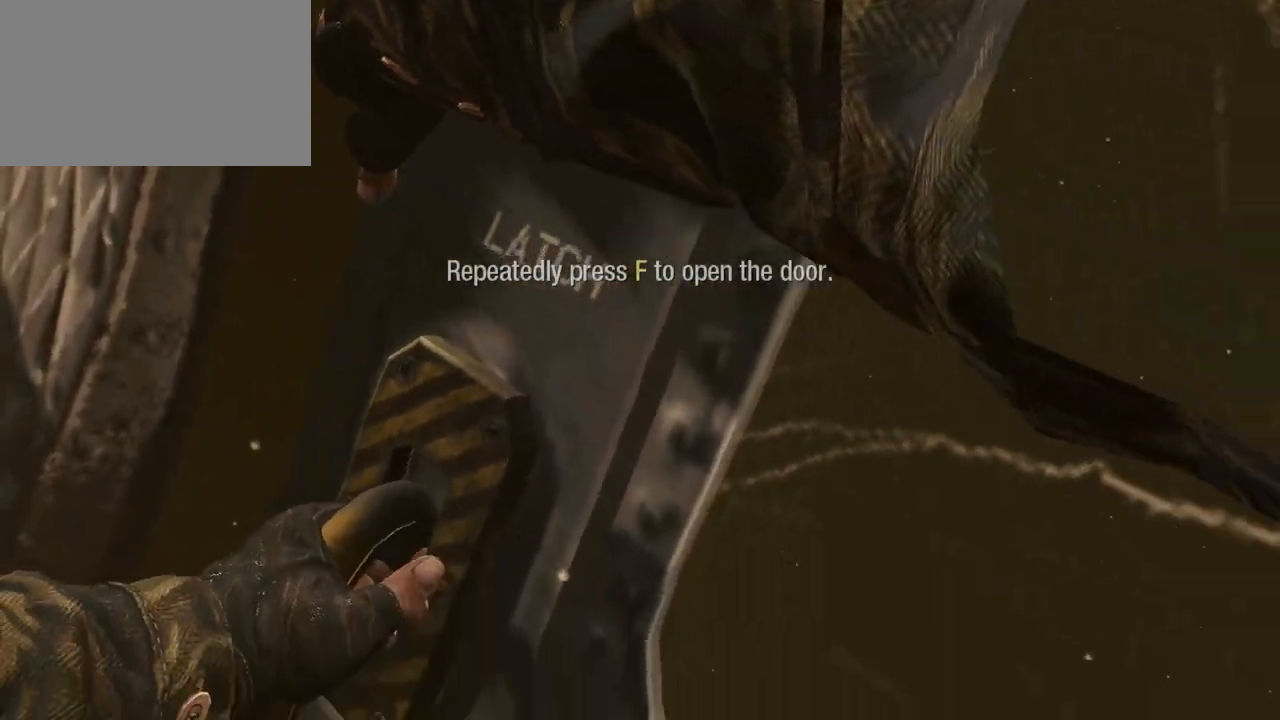
{"keys": [], "mouse": [], "events": [[50, "f", "up"], [150, "f", "down"], [200, "f", "up"], [383, "f", "down"], [433, "f", "up"]]}
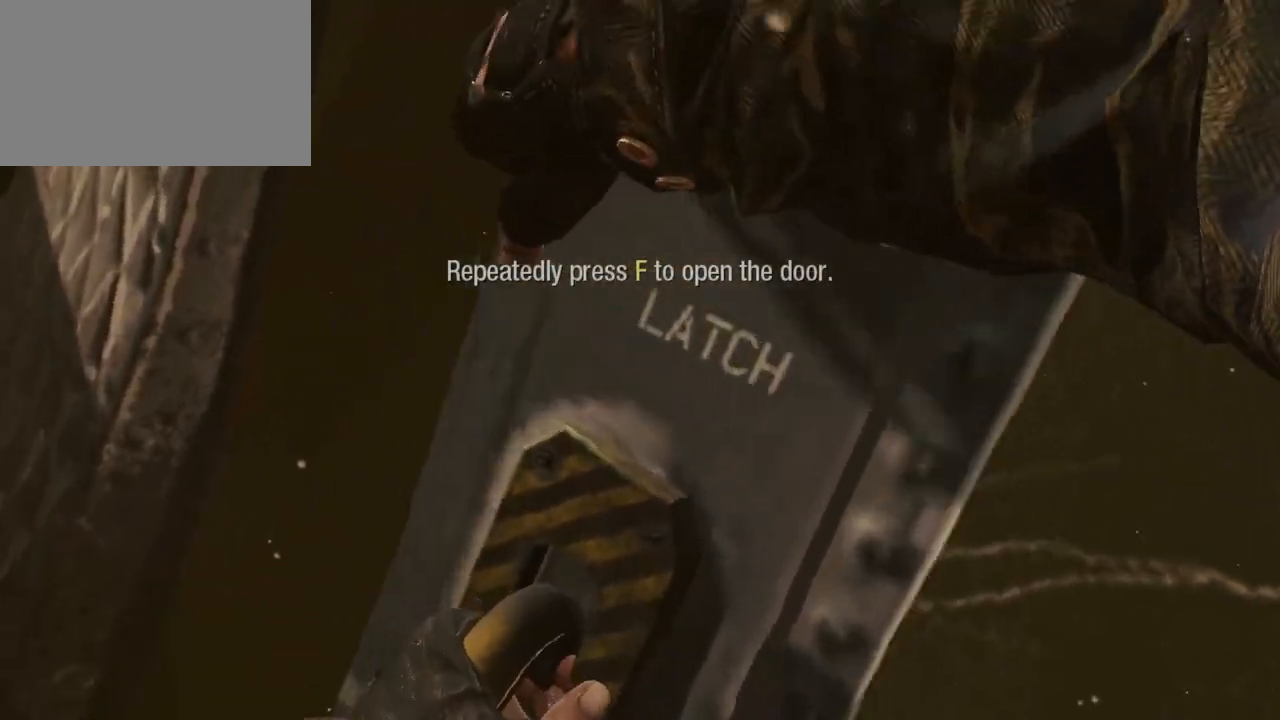
{"keys": ["f"], "mouse": [], "events": [[67, "f", "down"], [117, "f", "up"], [167, "f", "down"], [267, "f", "up"], [350, "f", "down"], [400, "f", "up"], [500, "f", "down"]]}
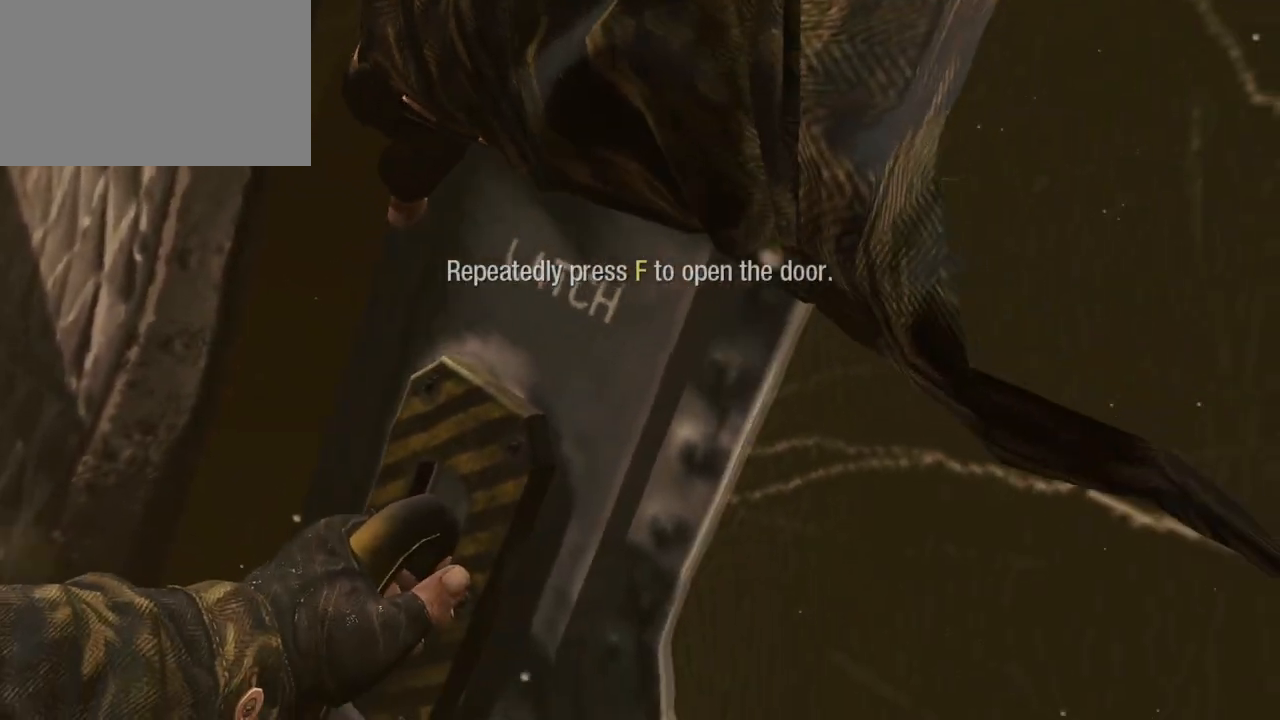
{"keys": ["f"], "mouse": [], "events": [[133, "f", "up"], [183, "f", "down"], [283, "f", "up"], [467, "f", "down"]]}
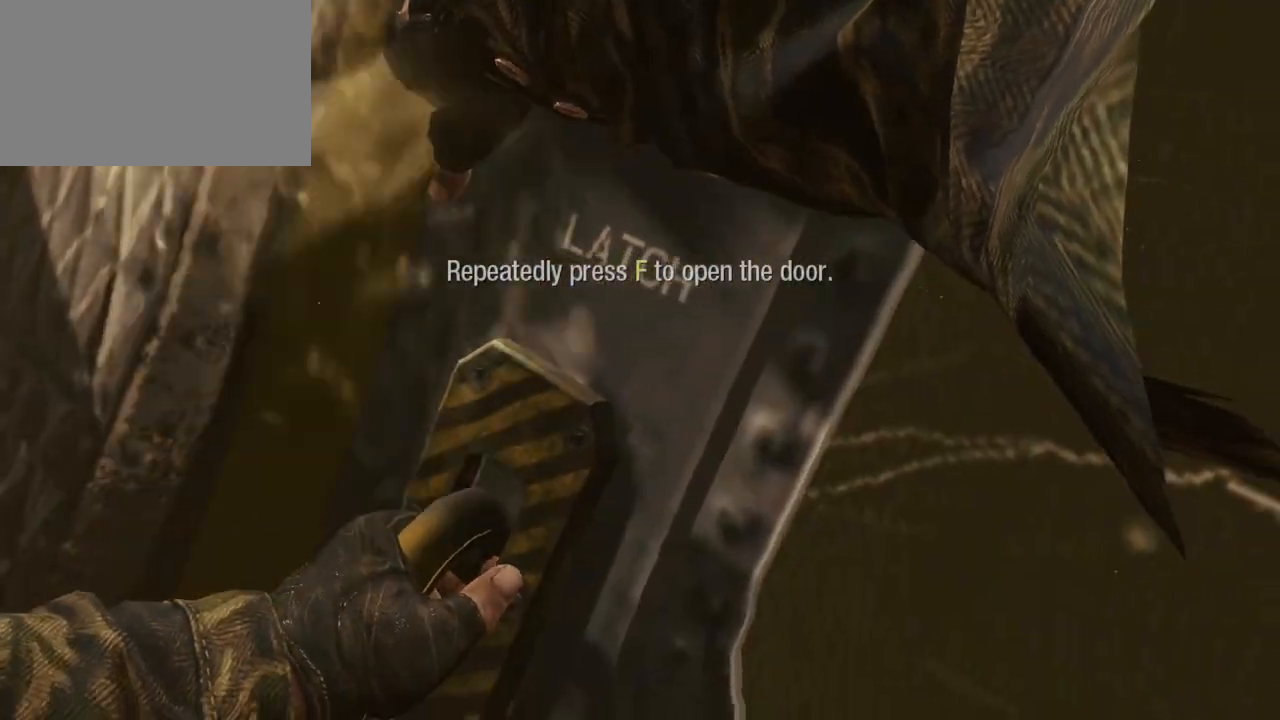
{"keys": ["f"], "mouse": [], "events": [[17, "f", "up"], [100, "f", "down"], [150, "f", "up"], [250, "f", "down"], [283, "f", "up"], [383, "f", "down"], [433, "f", "up"], [483, "f", "down"]]}
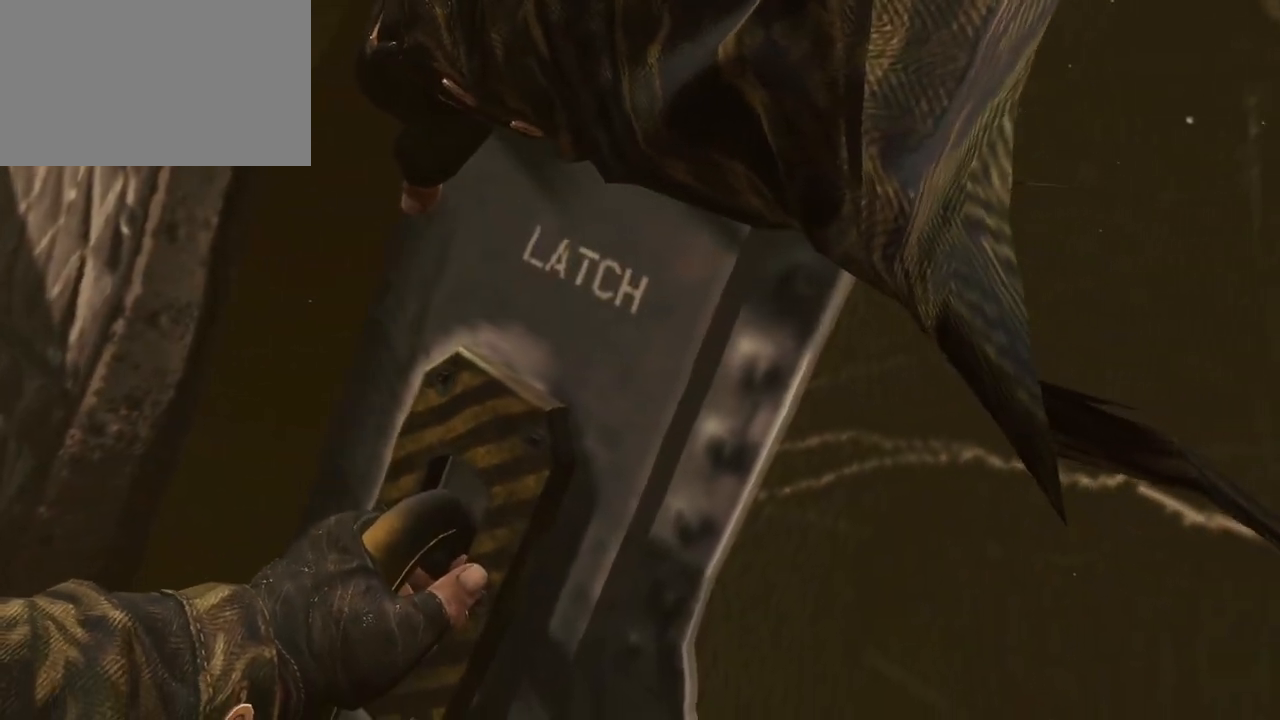
{"keys": [], "mouse": [], "events": [[33, "f", "up"], [83, "f", "down"], [117, "f", "up"], [167, "f", "down"], [217, "f", "up"], [417, "f", "down"], [467, "f", "up"]]}
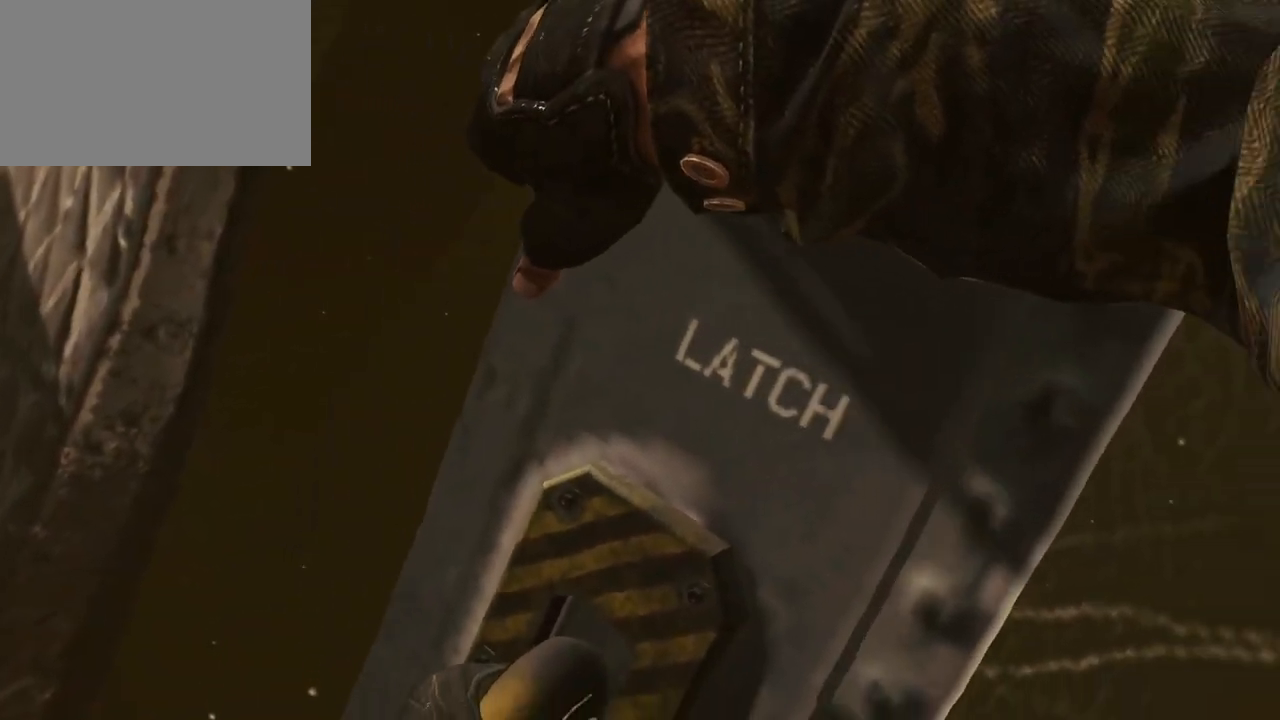
{"keys": [], "mouse": [], "events": [[17, "f", "down"], [50, "f", "up"], [100, "f", "down"], [200, "f", "up"], [250, "f", "down"], [333, "f", "up"], [383, "f", "down"], [433, "f", "up"]]}
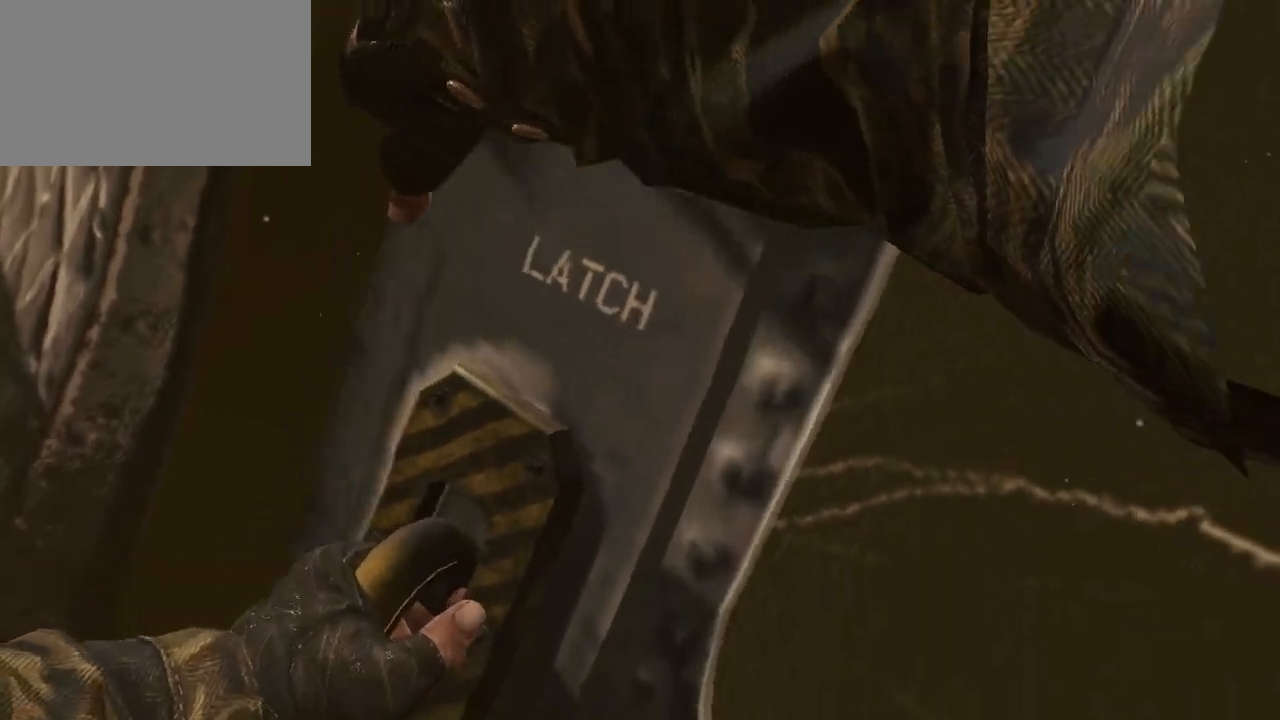
{"keys": ["f"], "mouse": [], "events": [[17, "f", "down"], [67, "f", "up"], [167, "f", "down"], [217, "f", "up"], [267, "f", "down"], [300, "f", "up"], [400, "f", "down"], [450, "f", "up"], [500, "f", "down"]]}
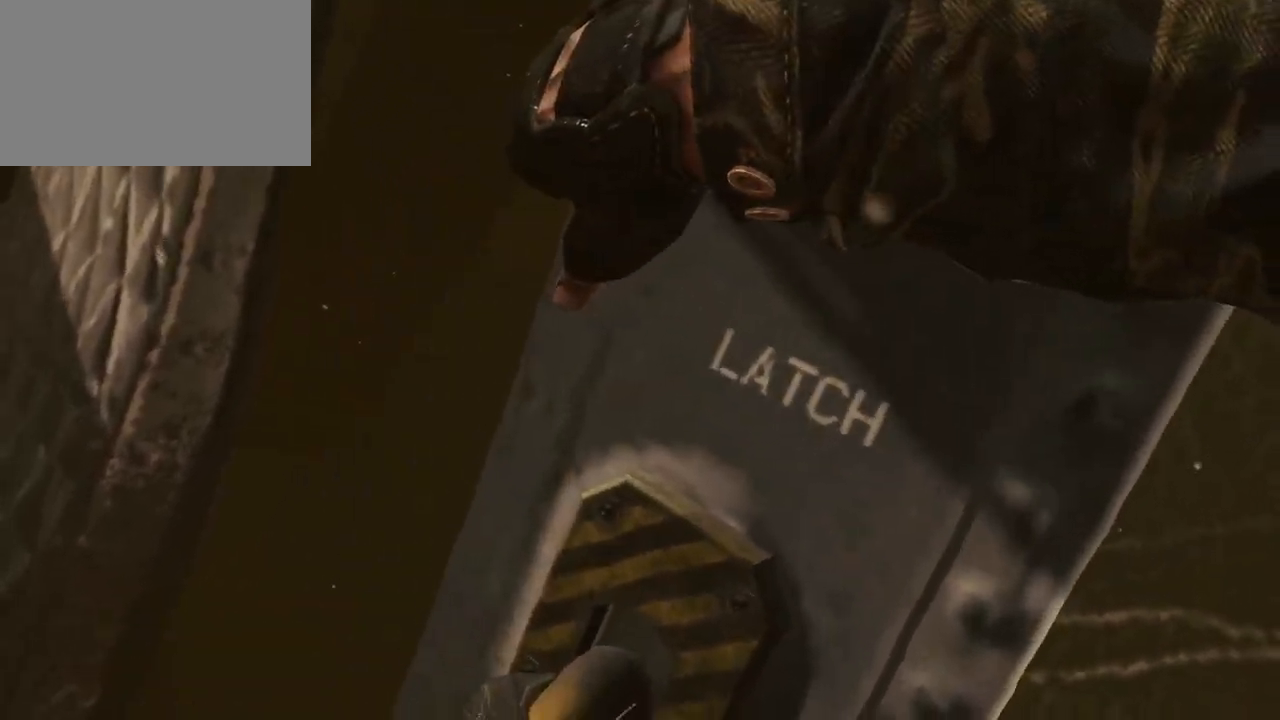
{"keys": ["f"], "mouse": [], "events": [[83, "f", "up"], [133, "f", "down"], [183, "f", "up"], [233, "f", "down"], [283, "f", "up"], [367, "f", "down"], [417, "f", "up"], [467, "f", "down"]]}
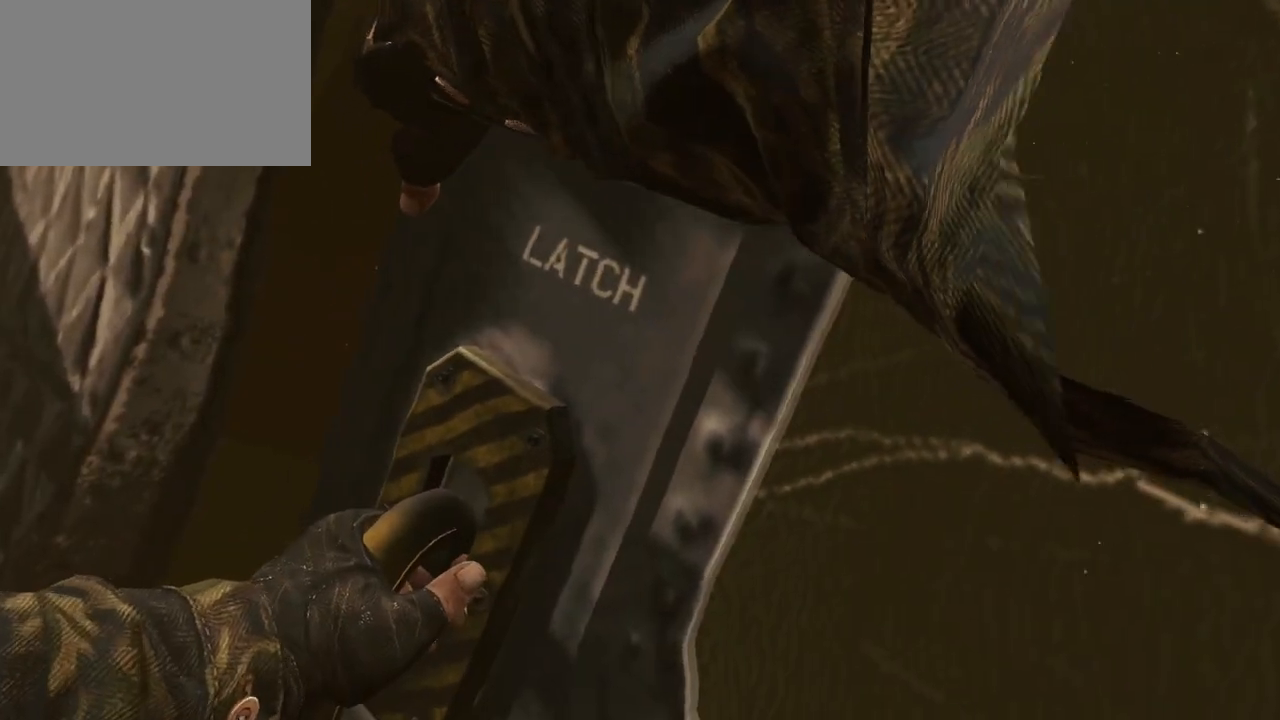
{"keys": [], "mouse": [], "events": [[17, "f", "up"], [100, "f", "down"], [150, "f", "up"], [250, "f", "down"], [283, "f", "up"], [333, "f", "down"], [383, "f", "up"], [433, "f", "down"], [483, "f", "up"]]}
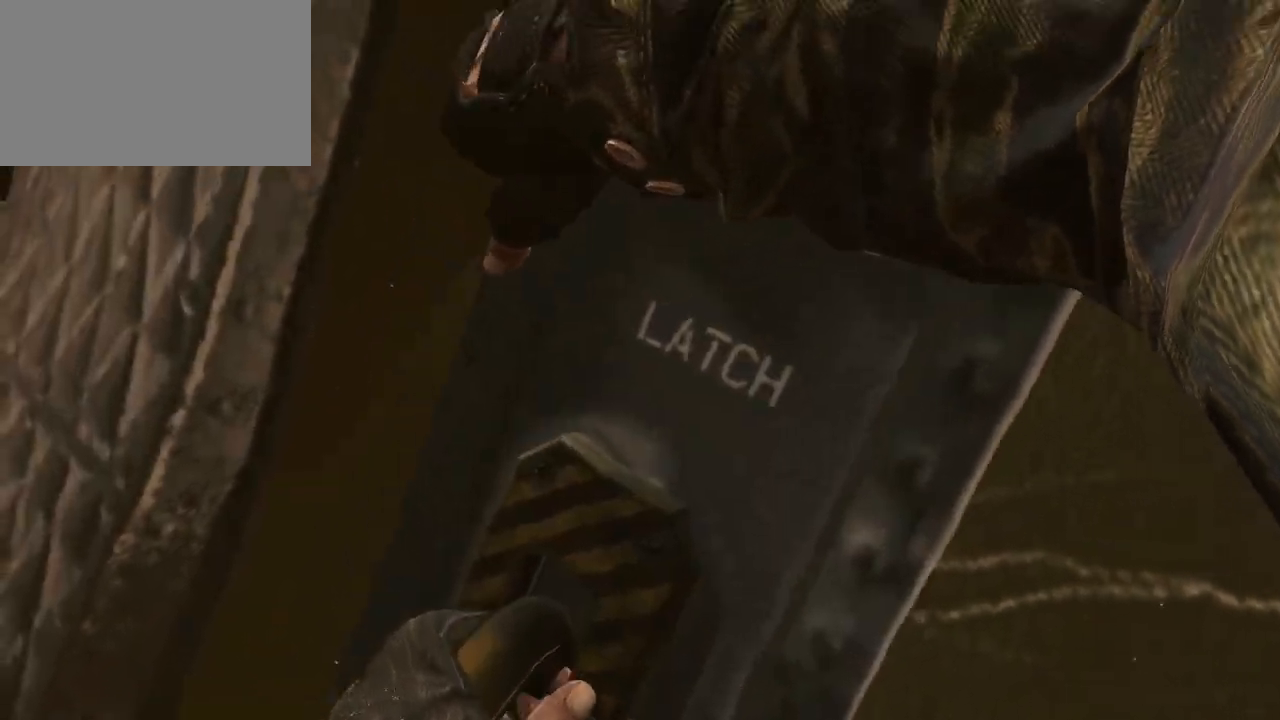
{"keys": [], "mouse": [], "events": [[67, "f", "down"], [117, "f", "up"], [267, "f", "down"], [317, "f", "up"], [417, "f", "down"], [467, "f", "up"]]}
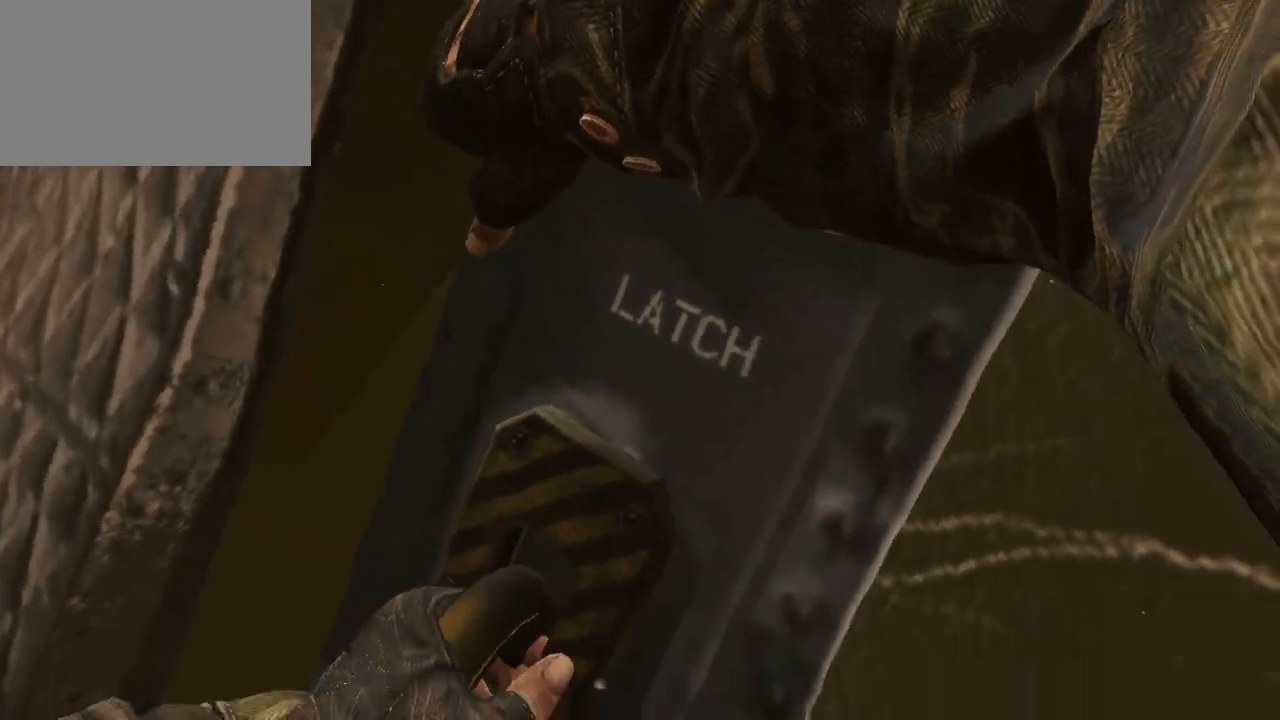
{"keys": ["f"], "mouse": [], "events": [[50, "f", "down"], [100, "f", "up"], [150, "f", "down"], [200, "f", "up"], [283, "f", "down"], [333, "f", "up"], [433, "f", "down"]]}
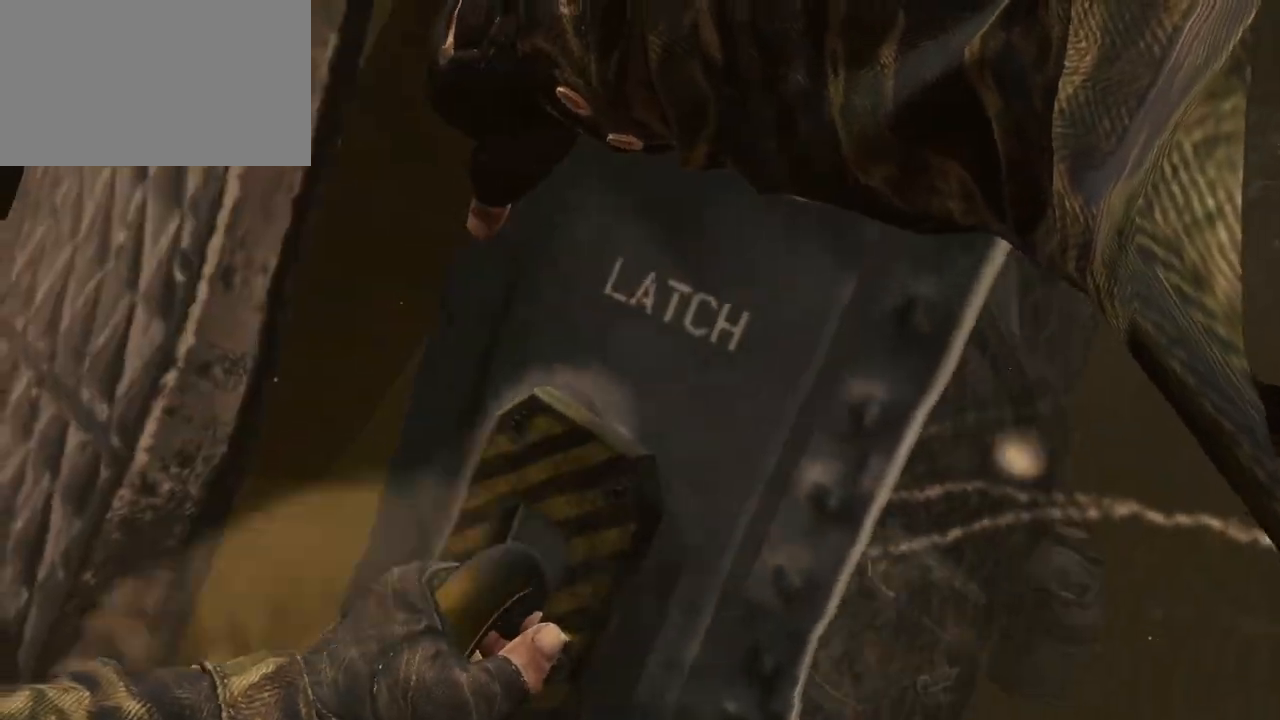
{"keys": [], "mouse": [], "events": [[67, "f", "up"], [167, "f", "down"], [217, "f", "up"], [300, "f", "down"], [350, "f", "up"], [450, "f", "down"], [500, "f", "up"]]}
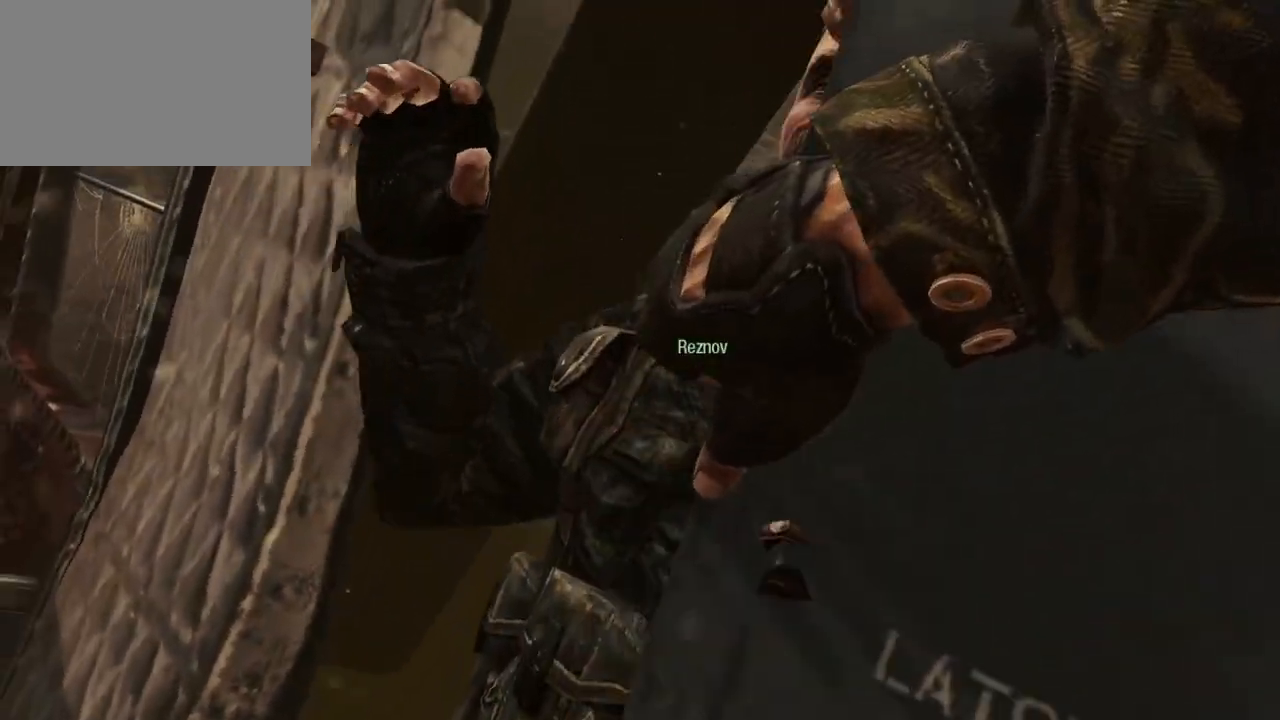
{"keys": [], "mouse": [], "events": [[133, "f", "down"], [183, "f", "up"], [267, "f", "down"], [317, "f", "up"], [417, "f", "down"], [467, "f", "up"]]}
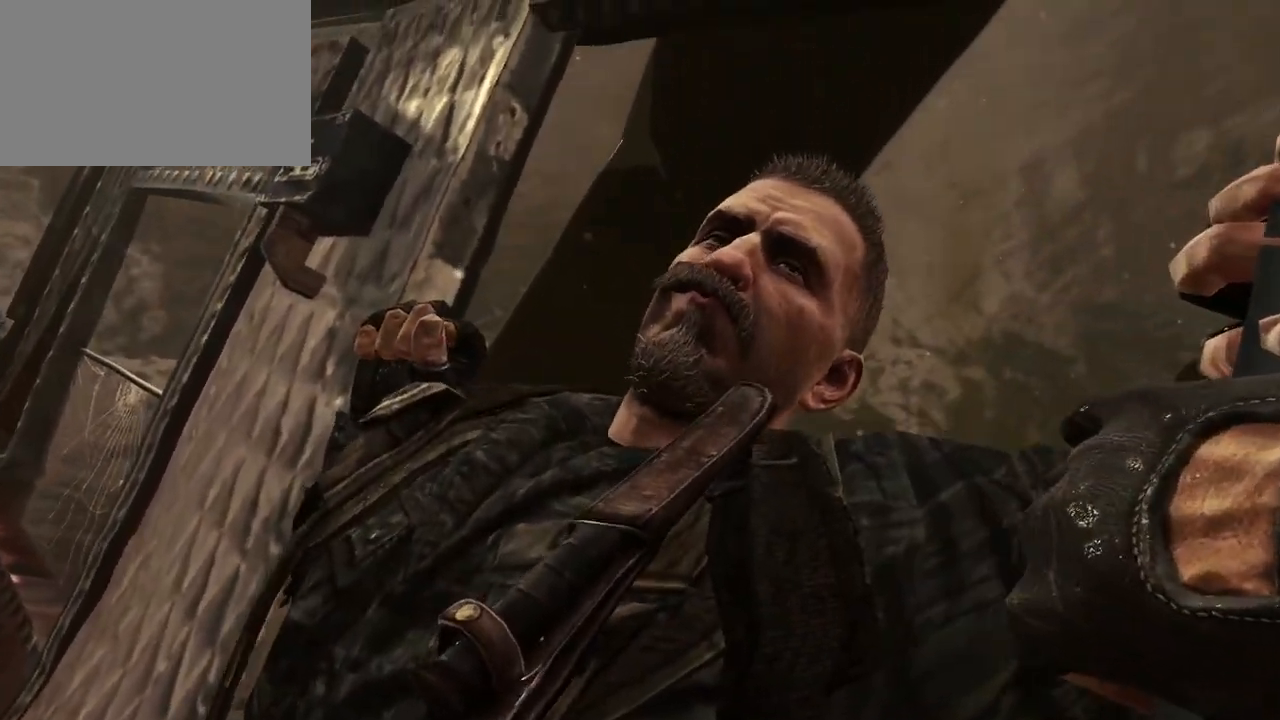
{"keys": [], "mouse": [], "events": [[50, "f", "down"], [150, "f", "up"]]}
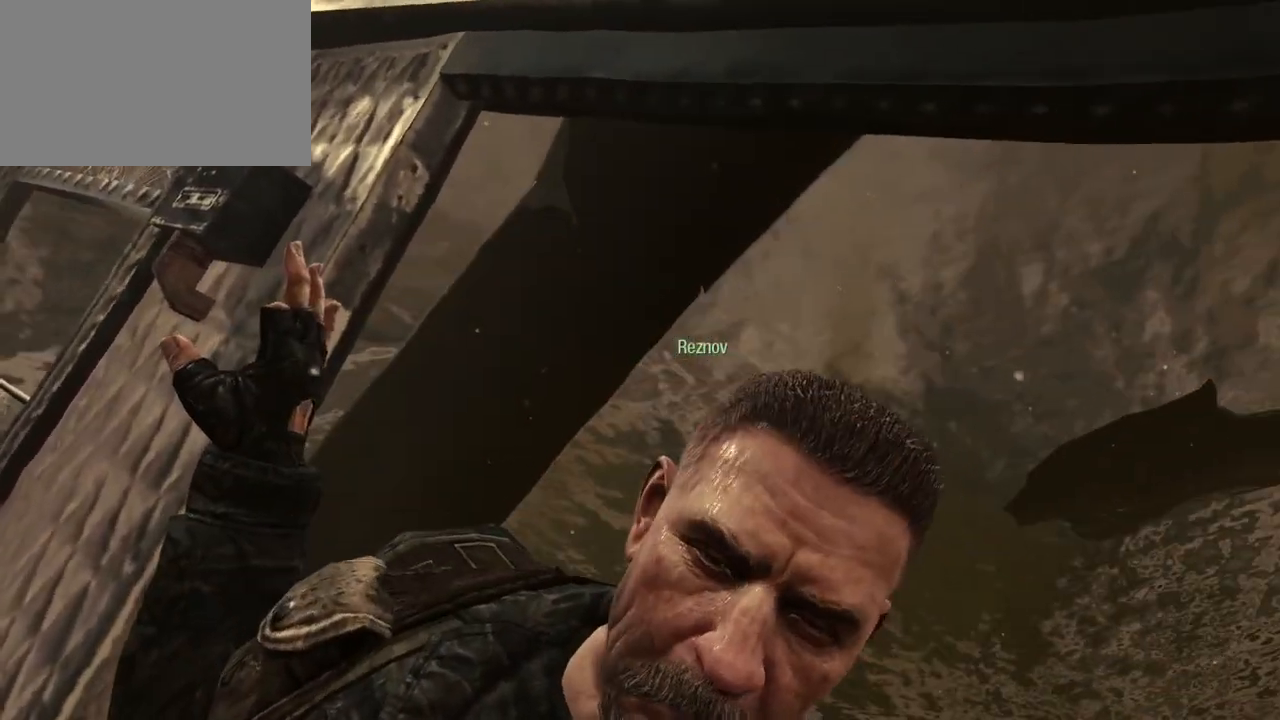
{"keys": [], "mouse": [], "events": []}
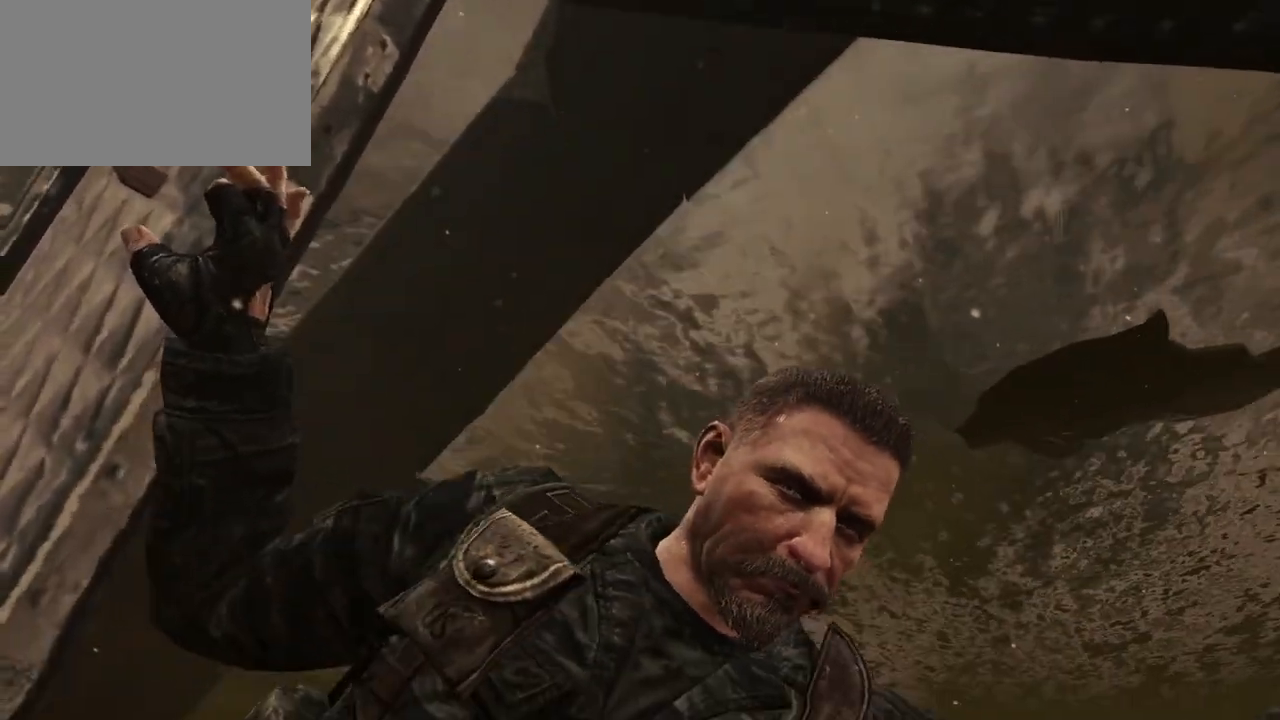
{"keys": [], "mouse": [], "events": []}
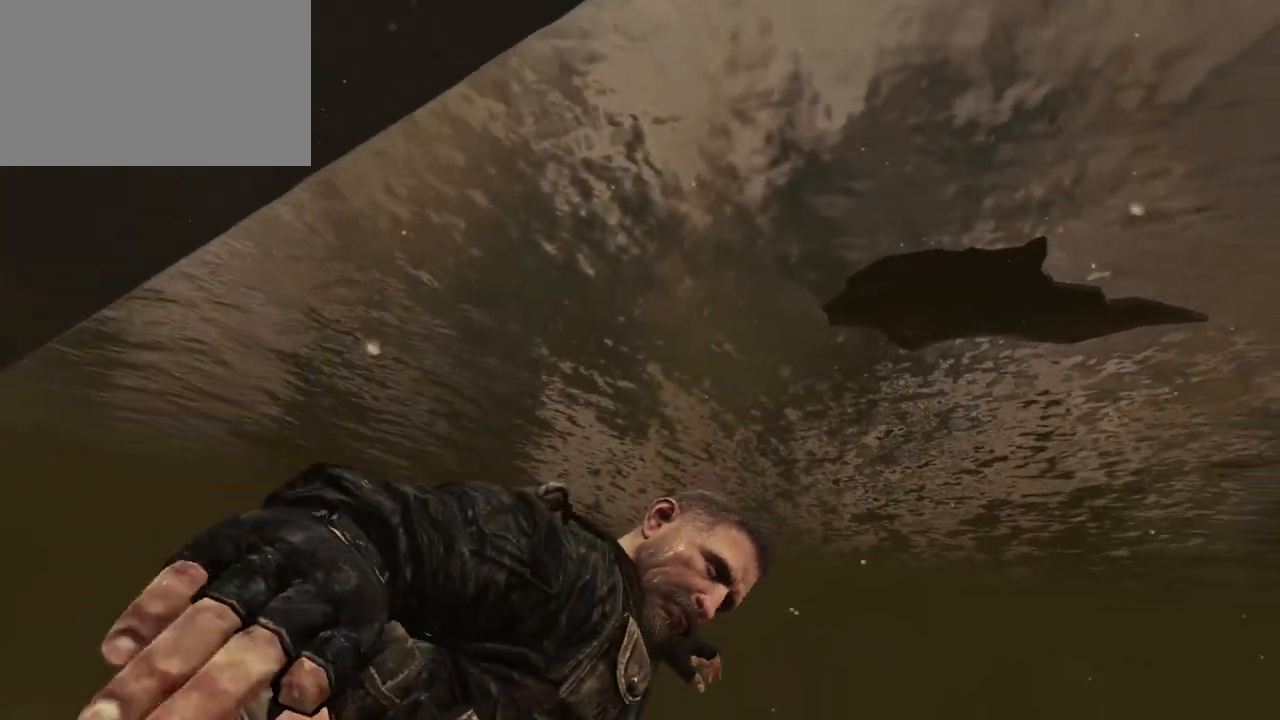
{"keys": [], "mouse": [], "events": []}
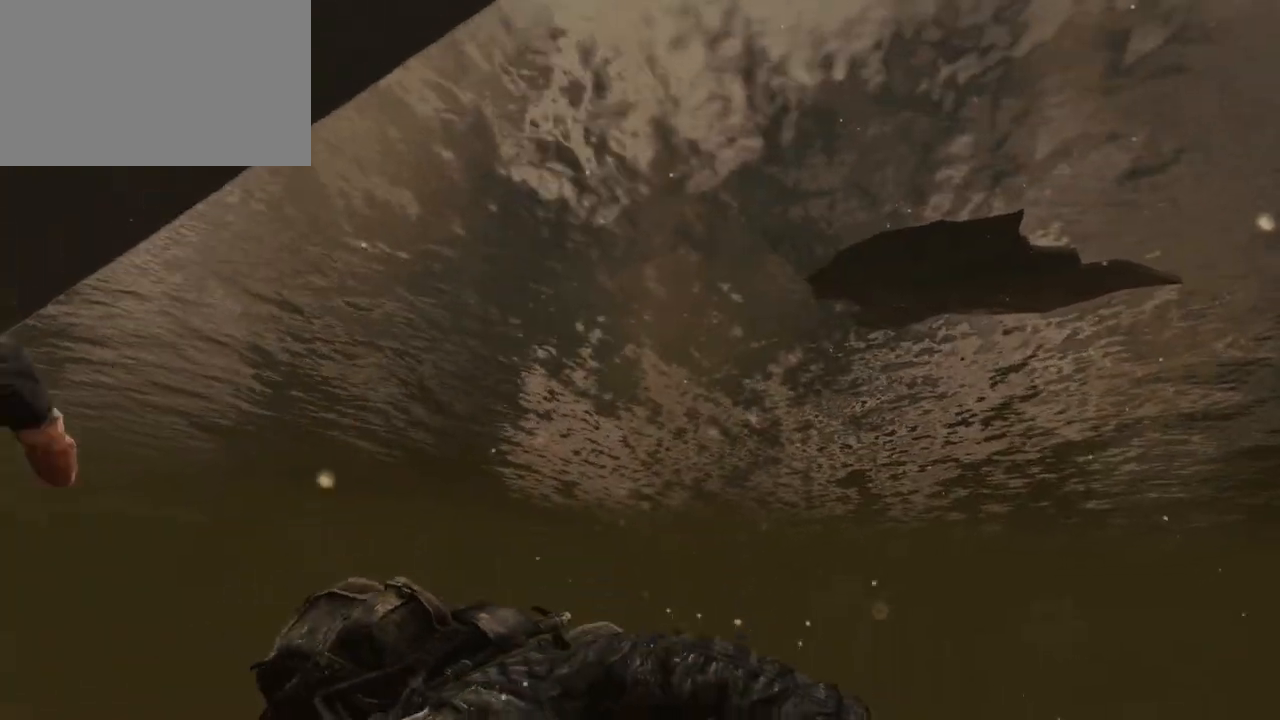
{"keys": [], "mouse": [], "events": []}
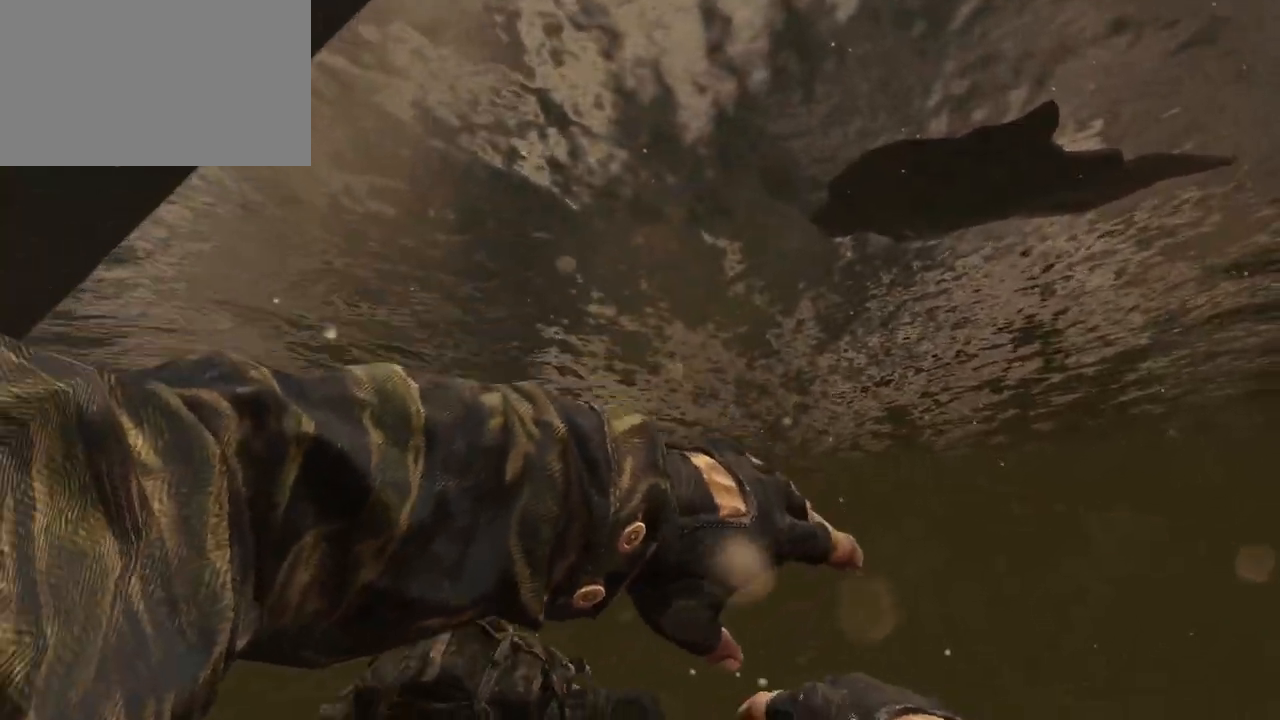
{"keys": [], "mouse": [], "events": []}
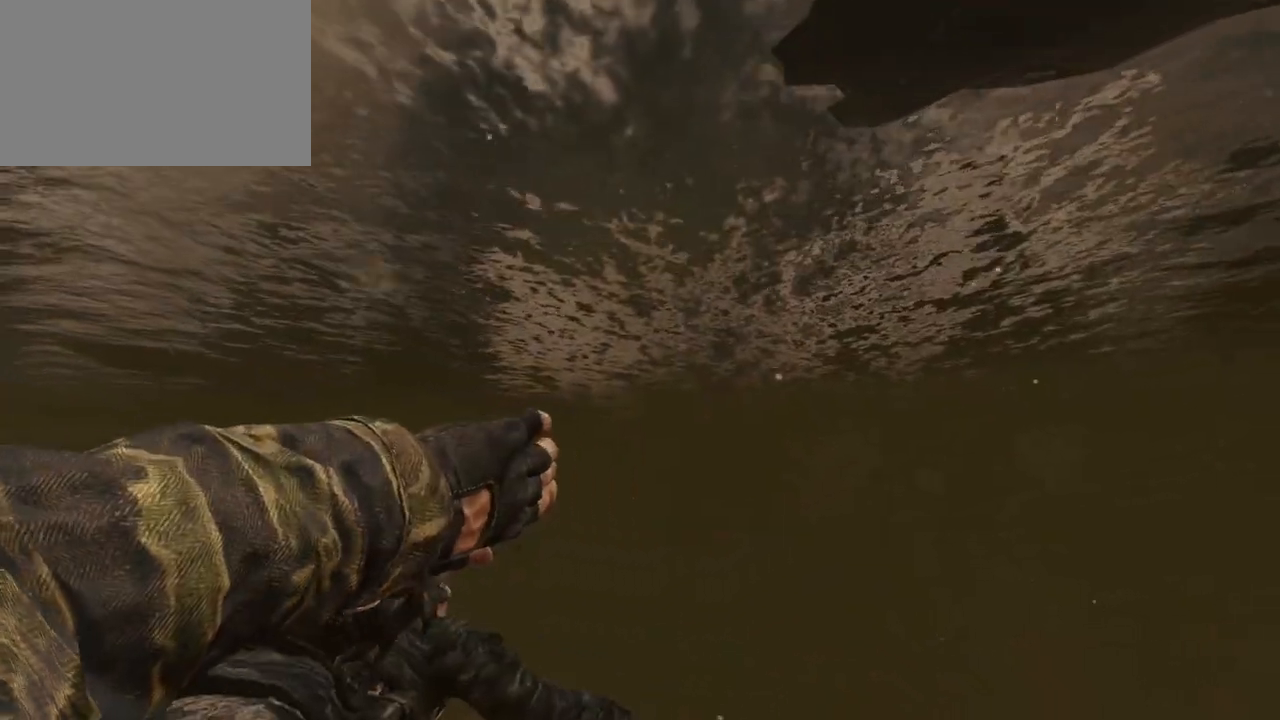
{"keys": [], "mouse": [], "events": []}
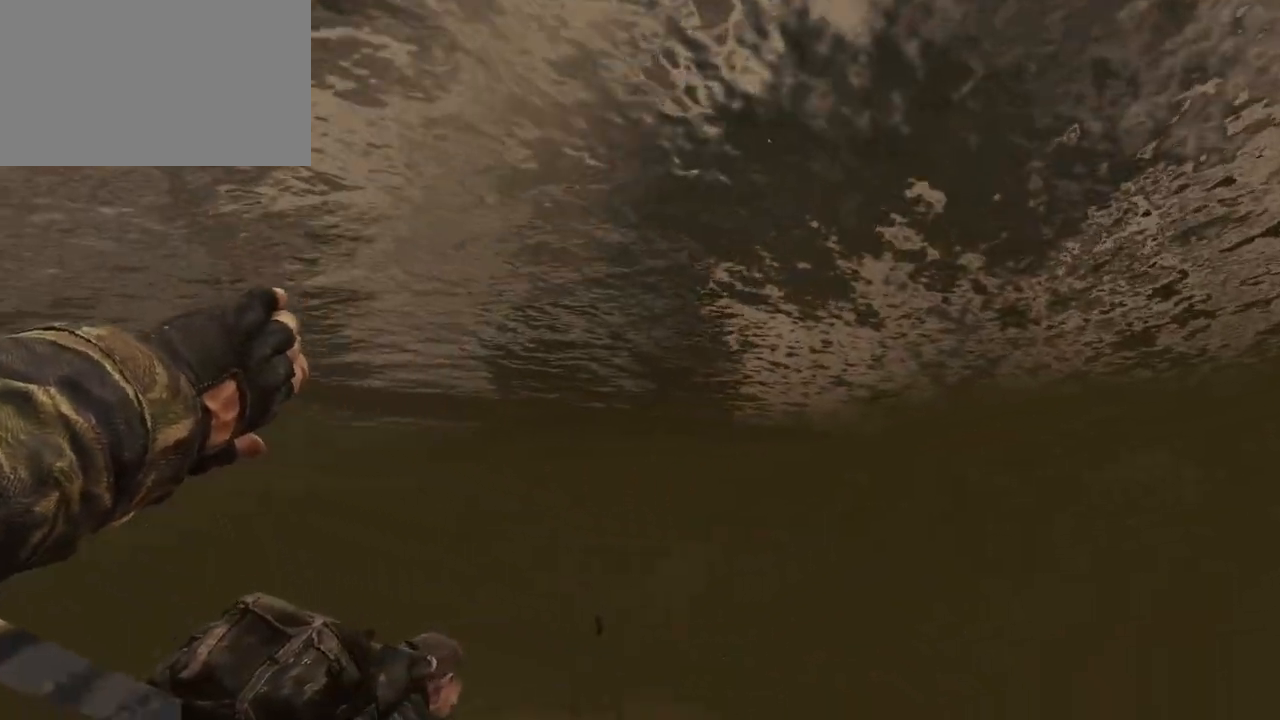
{"keys": [], "mouse": [], "events": []}
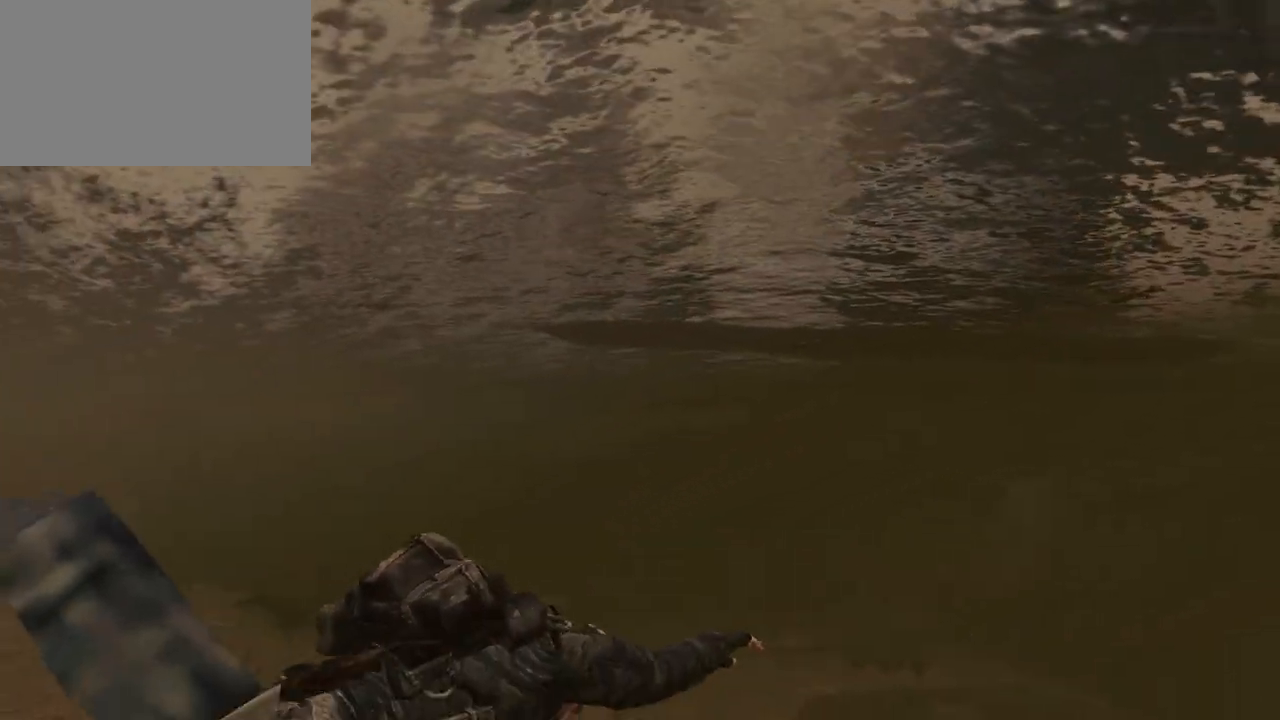
{"keys": [], "mouse": [], "events": []}
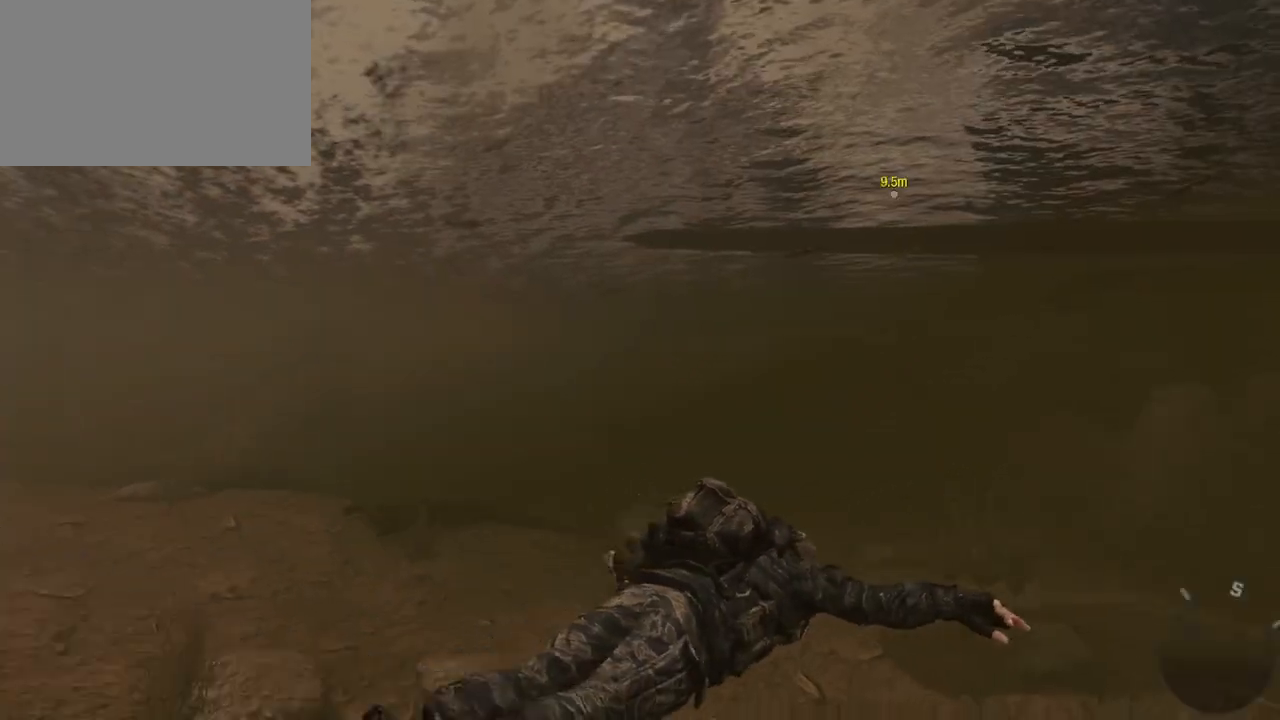
{"keys": [], "mouse": [], "events": []}
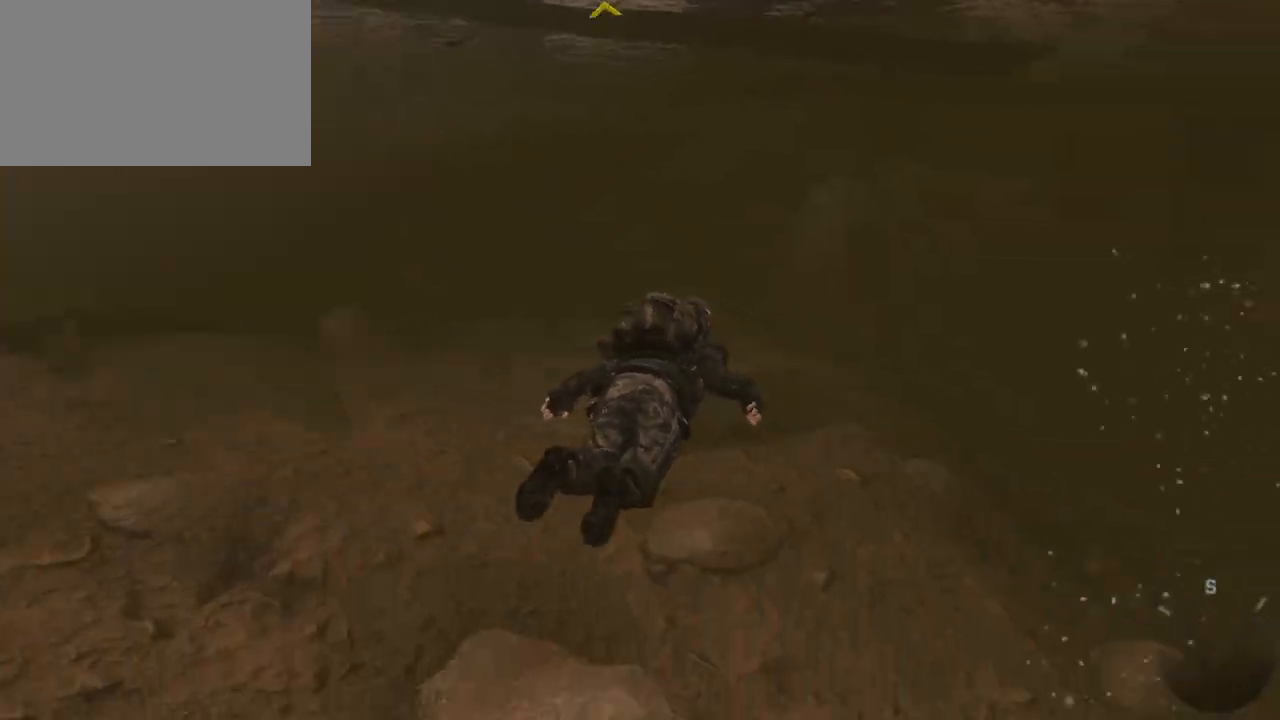
{"keys": ["w"], "mouse": [], "events": [[33, "w", "down"]]}
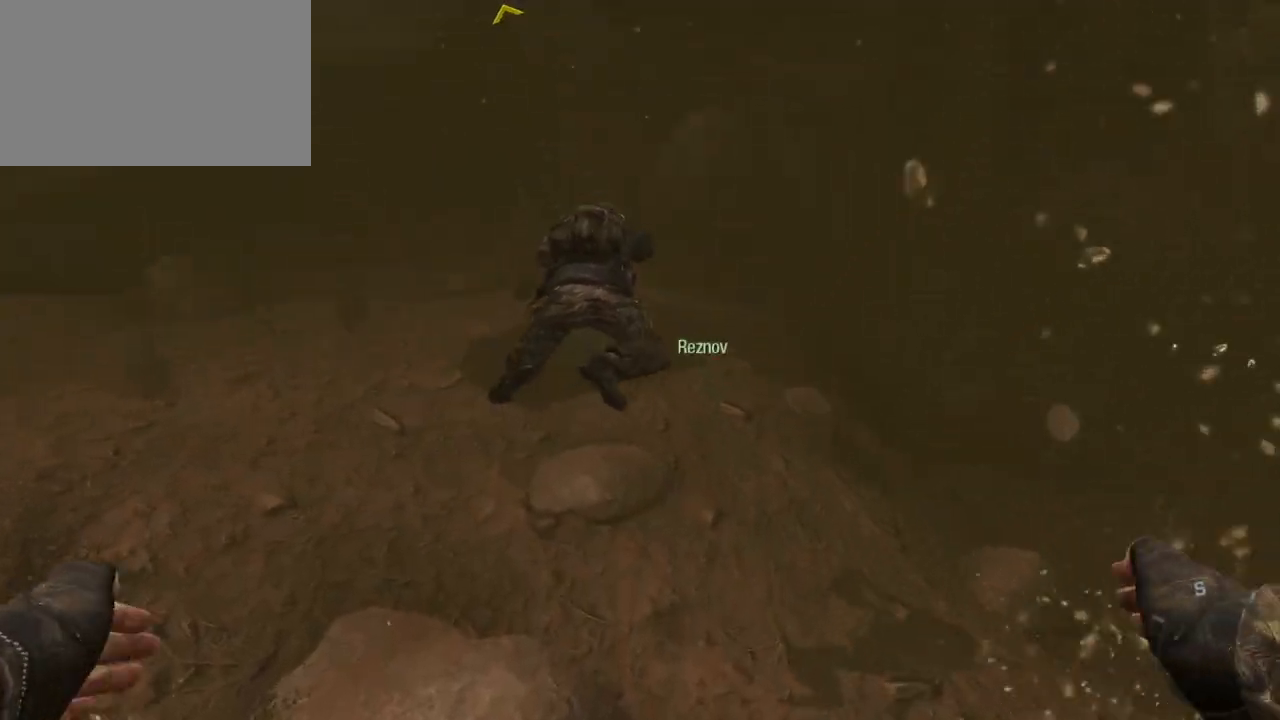
{"keys": ["shift", "w"], "mouse": [], "events": [[317, "shift", "down"]]}
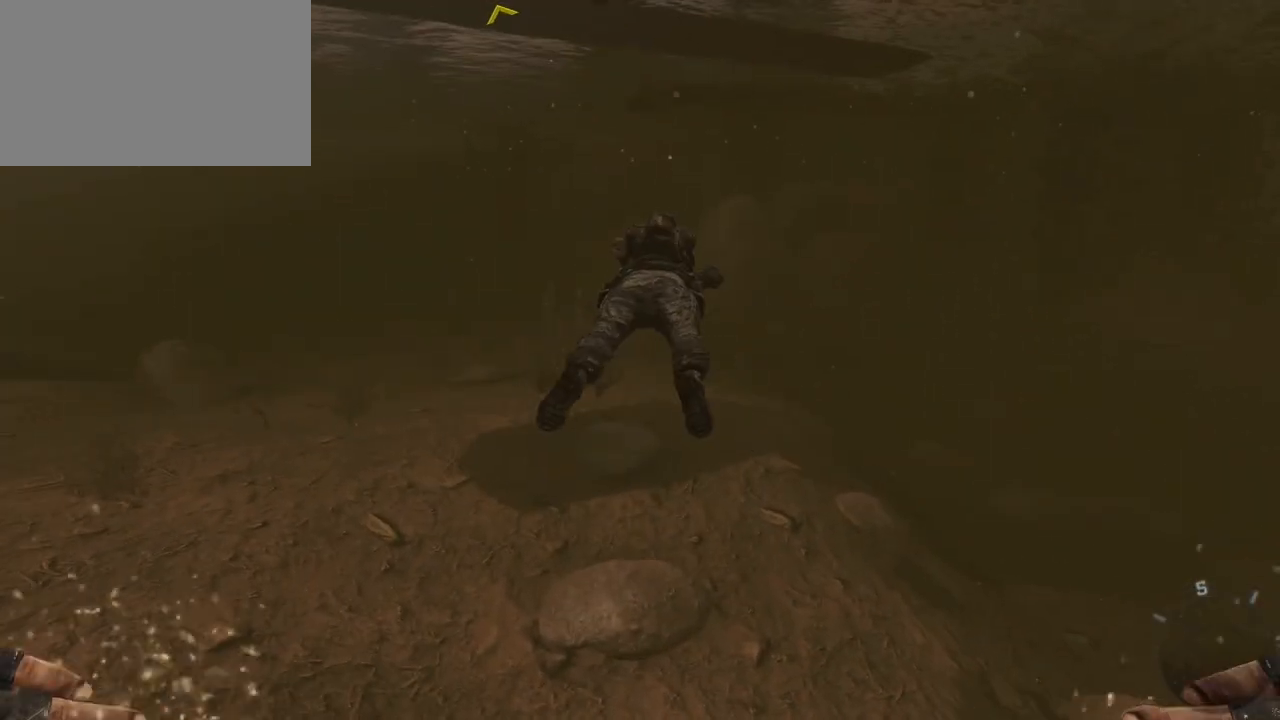
{"keys": ["w"], "mouse": [], "events": [[17, "shift", "up"]]}